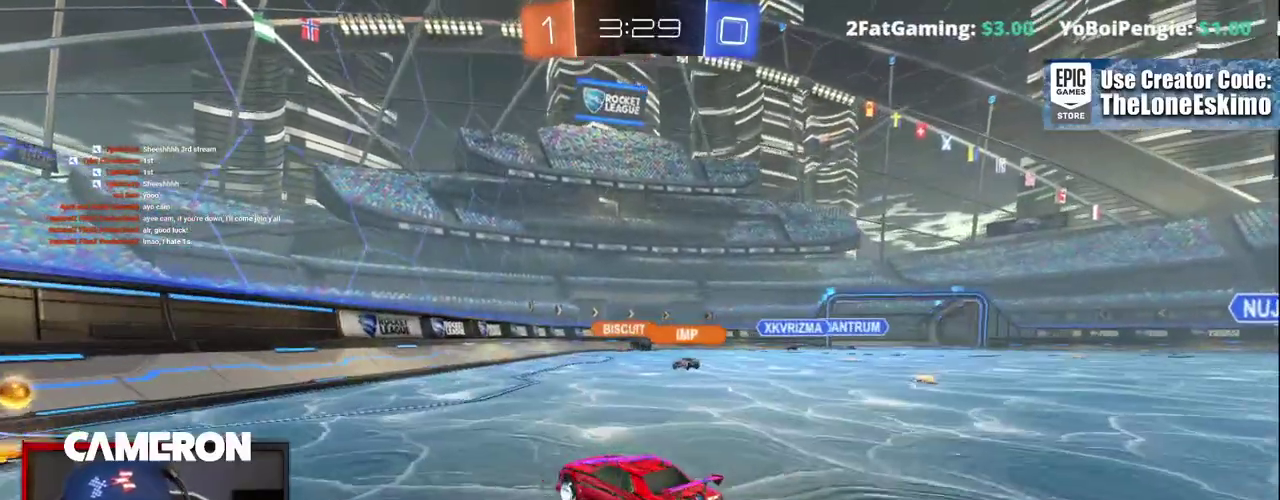
Gameplay with a controller (Xbox layout); each line is a JSON object with the inputs held at the frame after it. "events" lists button and stick changes between this image and that frame as [ms after this image, input, new state], when the widget could be followed in between. This document gives stick clicks only as held states, not as events. Not read: L1 L3 R1.
{"buttons": ["R2"], "left_stick": "center", "right_stick": "center", "events": [[133, "left_stick", "right"], [267, "left_stick", "center"]]}
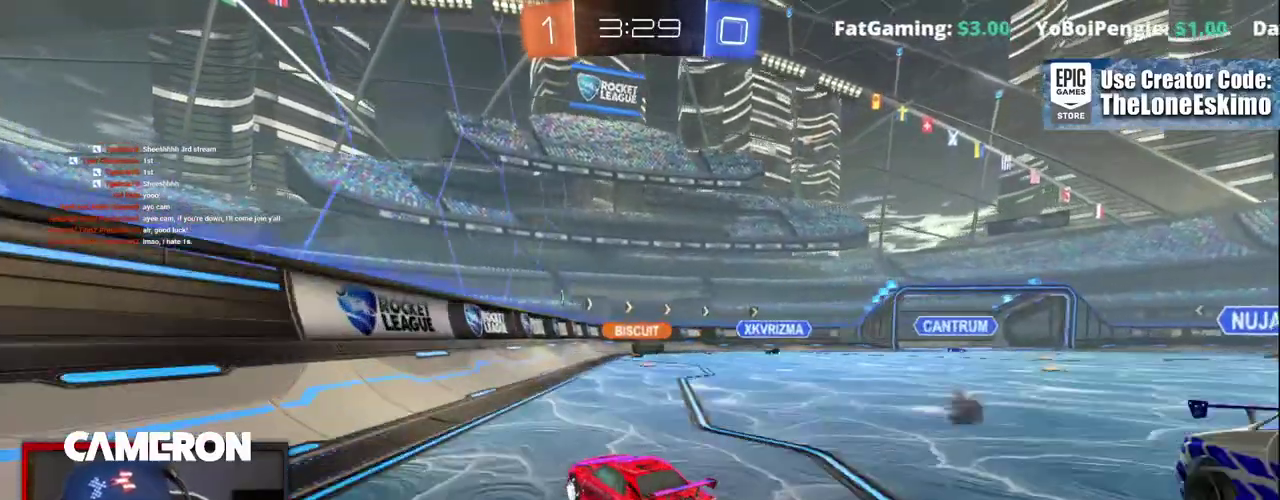
{"buttons": ["R2"], "left_stick": "right", "right_stick": "center", "events": [[17, "left_stick", "right"], [300, "R2", "up"], [450, "R2", "down"]]}
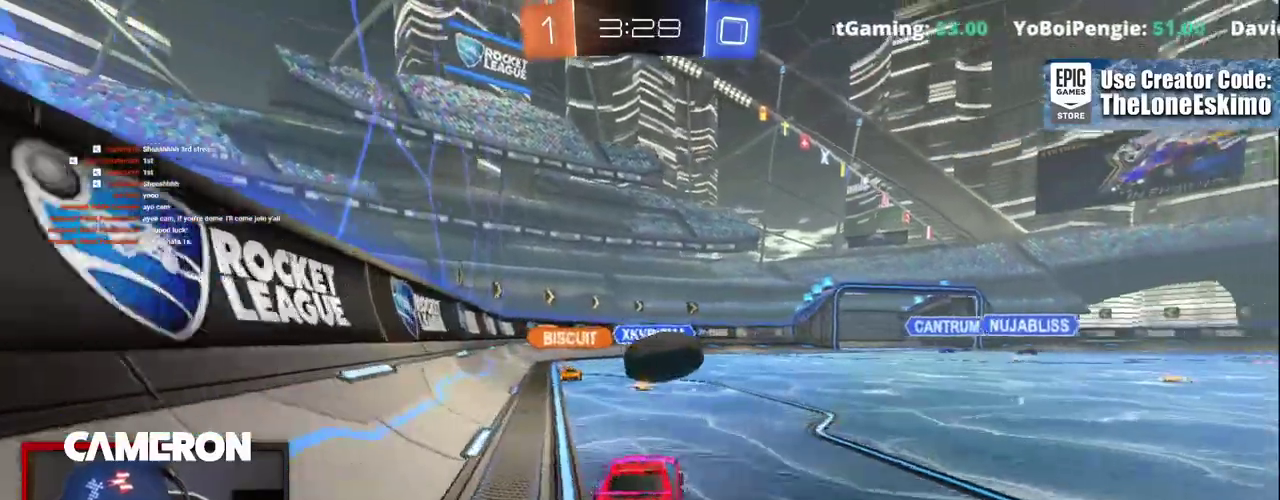
{"buttons": ["B", "R2"], "left_stick": "center", "right_stick": "center", "events": [[100, "B", "down"], [450, "left_stick", "center"]]}
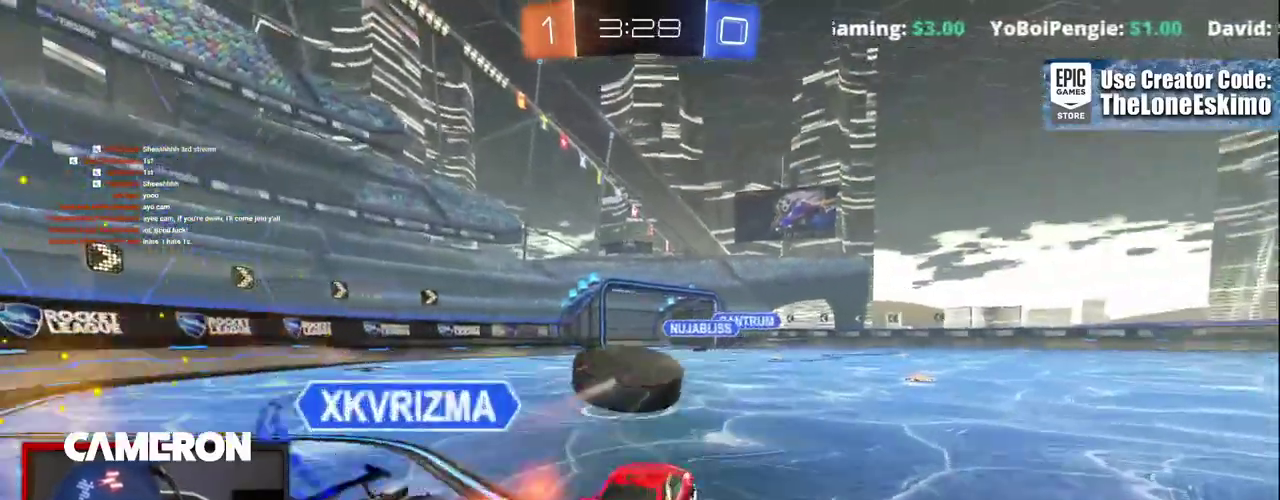
{"buttons": ["R2"], "left_stick": "center", "right_stick": "center", "events": [[17, "left_stick", "left"], [217, "left_stick", "center"], [283, "left_stick", "right"], [367, "B", "up"], [450, "left_stick", "center"]]}
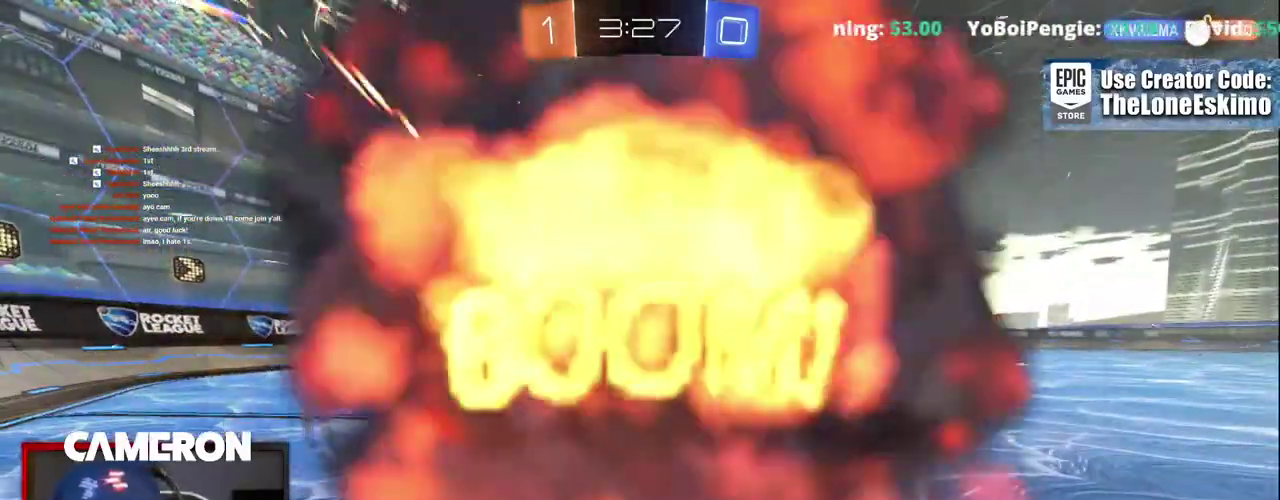
{"buttons": ["R2"], "left_stick": "center", "right_stick": "center", "events": []}
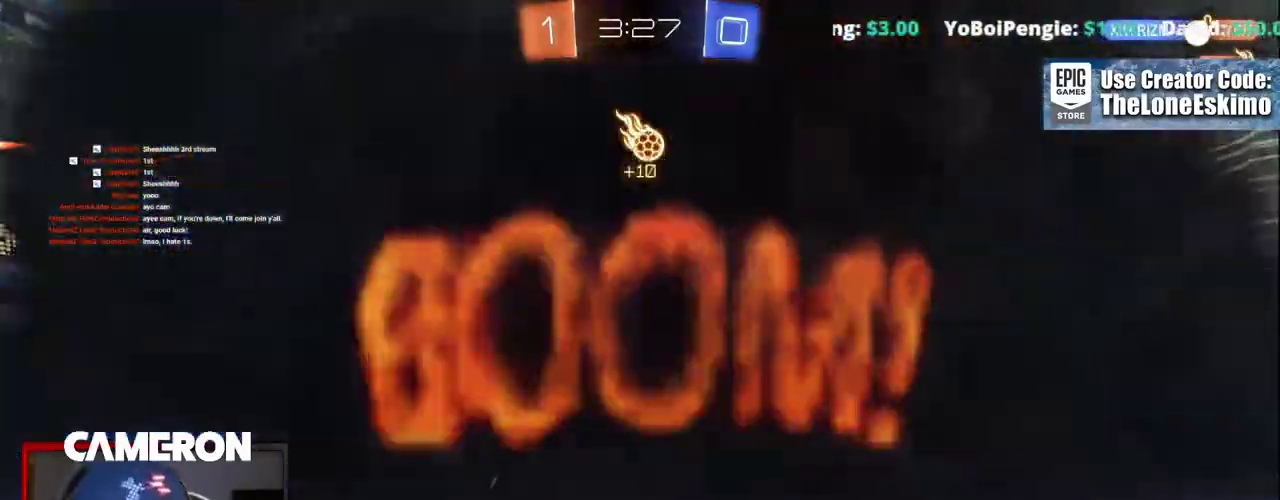
{"buttons": ["R2"], "left_stick": "center", "right_stick": "center", "events": []}
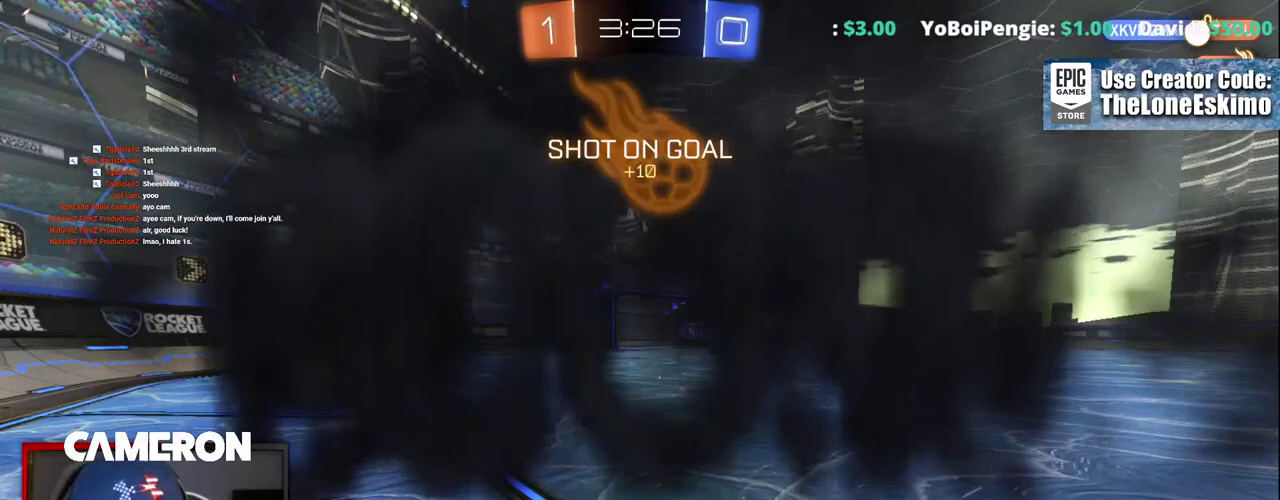
{"buttons": ["R2"], "left_stick": "center", "right_stick": "center", "events": []}
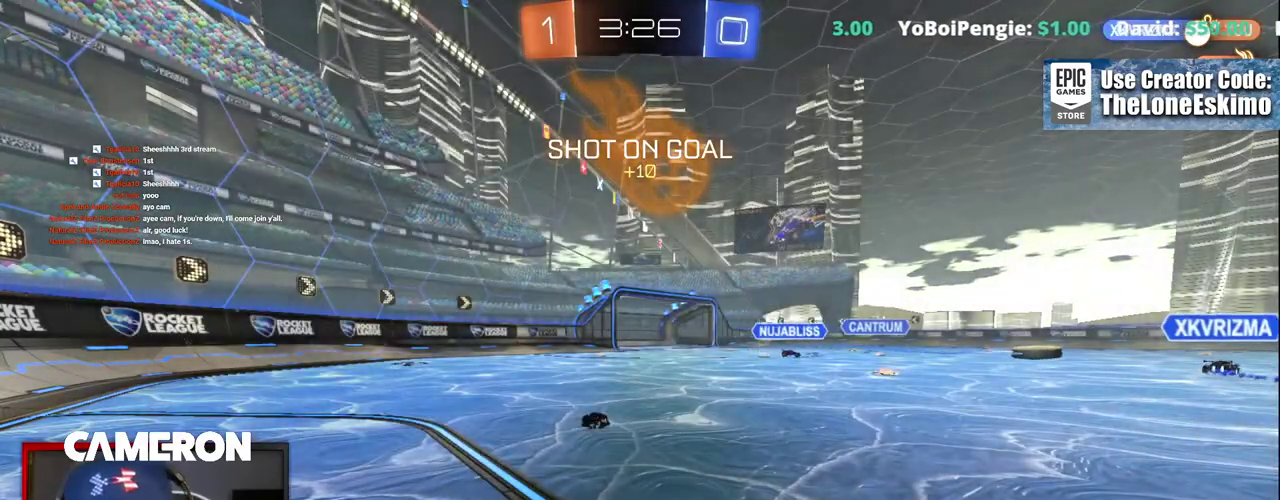
{"buttons": ["R2"], "left_stick": "center", "right_stick": "center", "events": []}
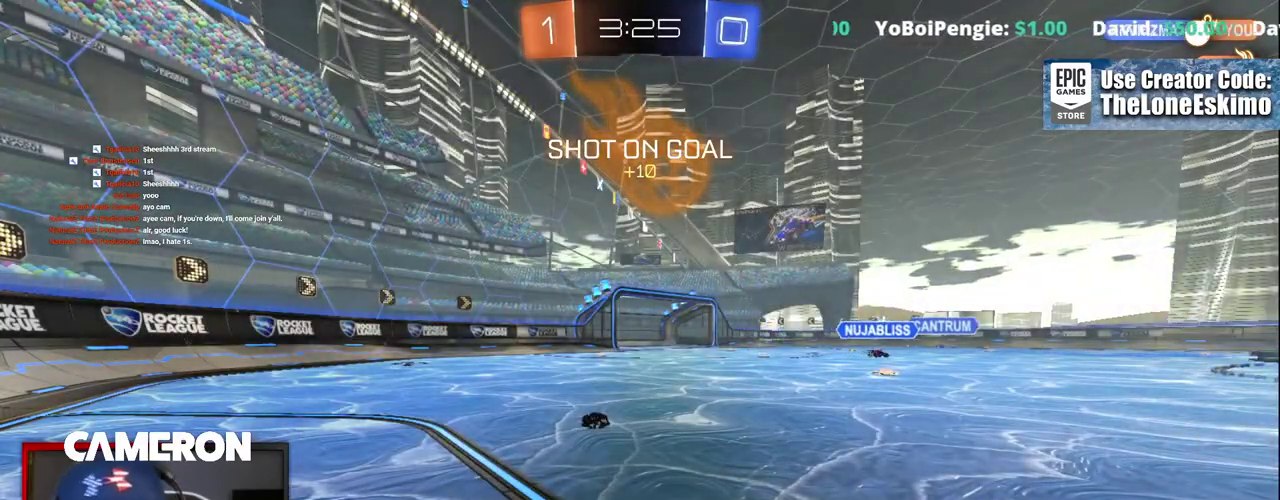
{"buttons": ["R2"], "left_stick": "center", "right_stick": "center", "events": []}
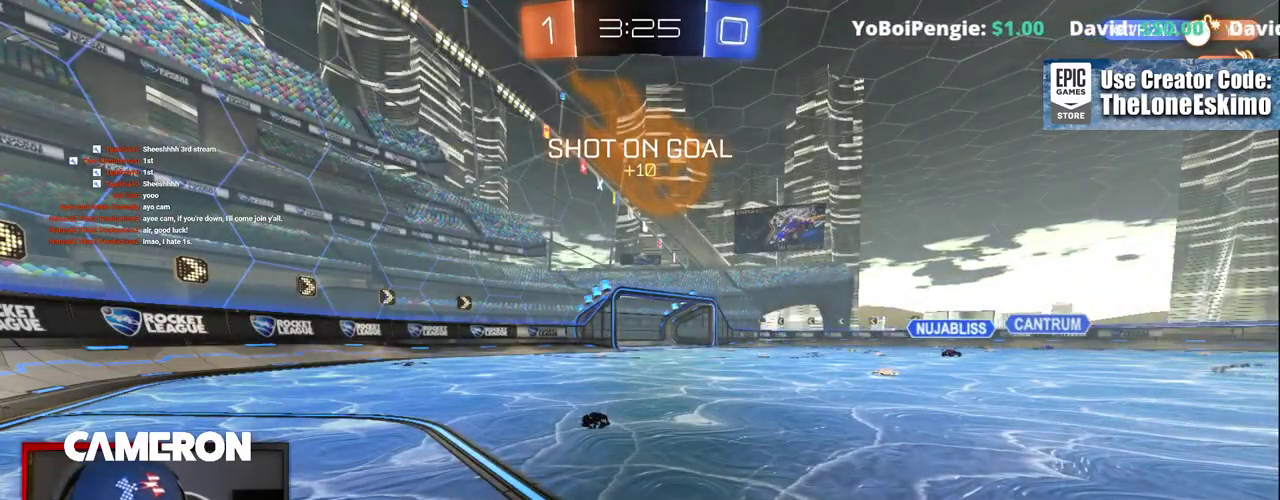
{"buttons": ["R2"], "left_stick": "center", "right_stick": "center", "events": []}
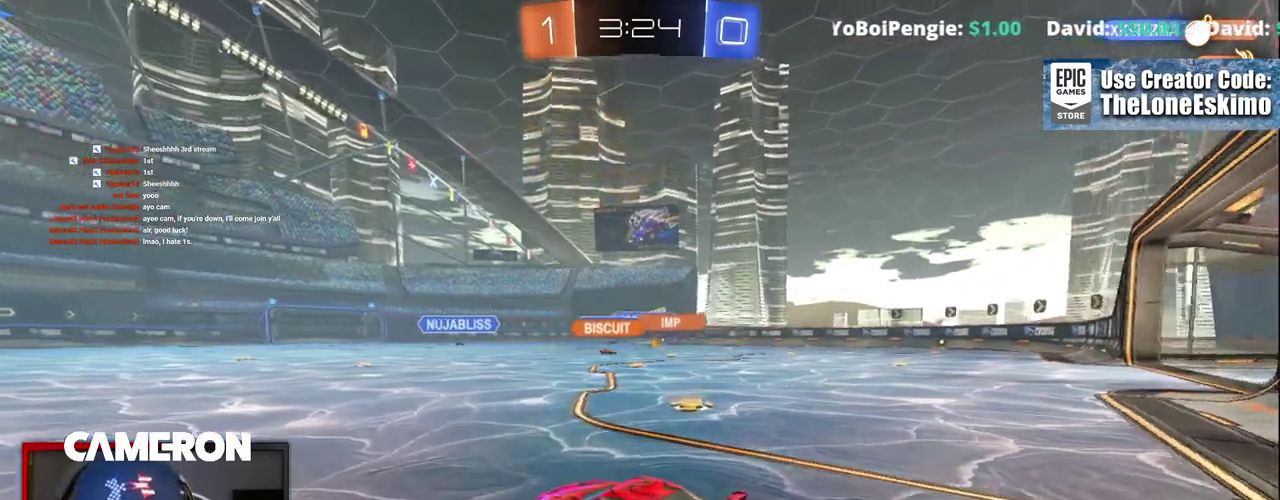
{"buttons": ["R2"], "left_stick": "right", "right_stick": "center", "events": [[50, "left_stick", "right"]]}
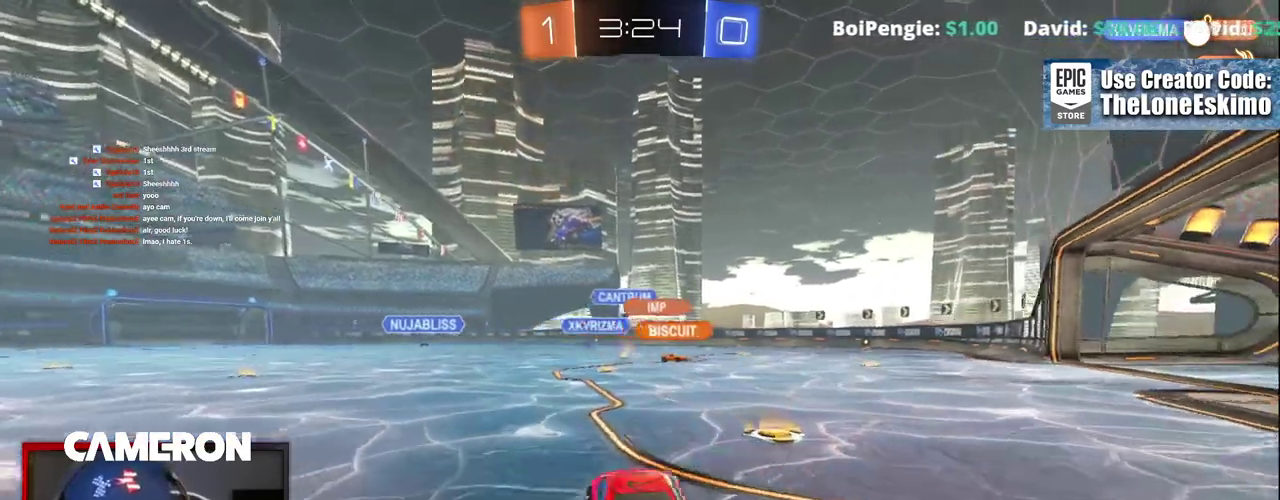
{"buttons": ["R2"], "left_stick": "down-right", "right_stick": "center", "events": [[500, "left_stick", "down-right"]]}
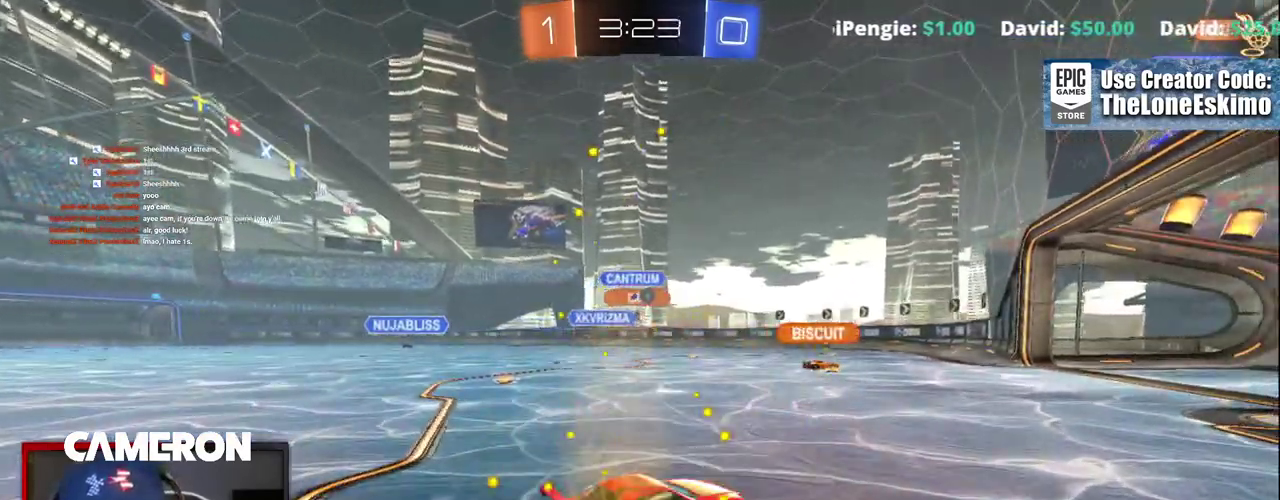
{"buttons": ["R2"], "left_stick": "center", "right_stick": "center", "events": [[67, "left_stick", "center"], [317, "left_stick", "right"], [433, "left_stick", "center"]]}
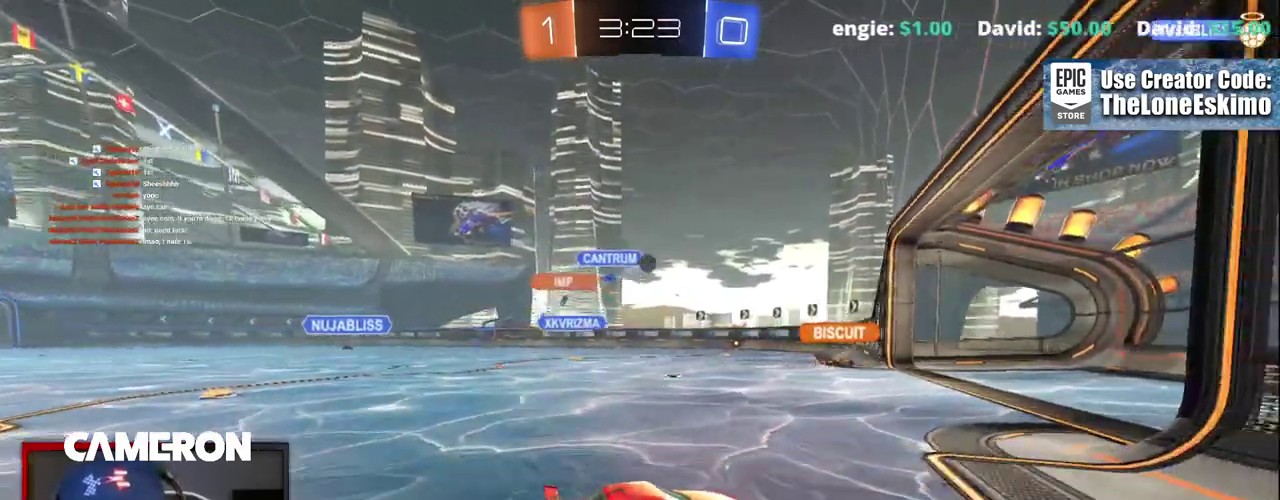
{"buttons": ["R2"], "left_stick": "left", "right_stick": "center"}
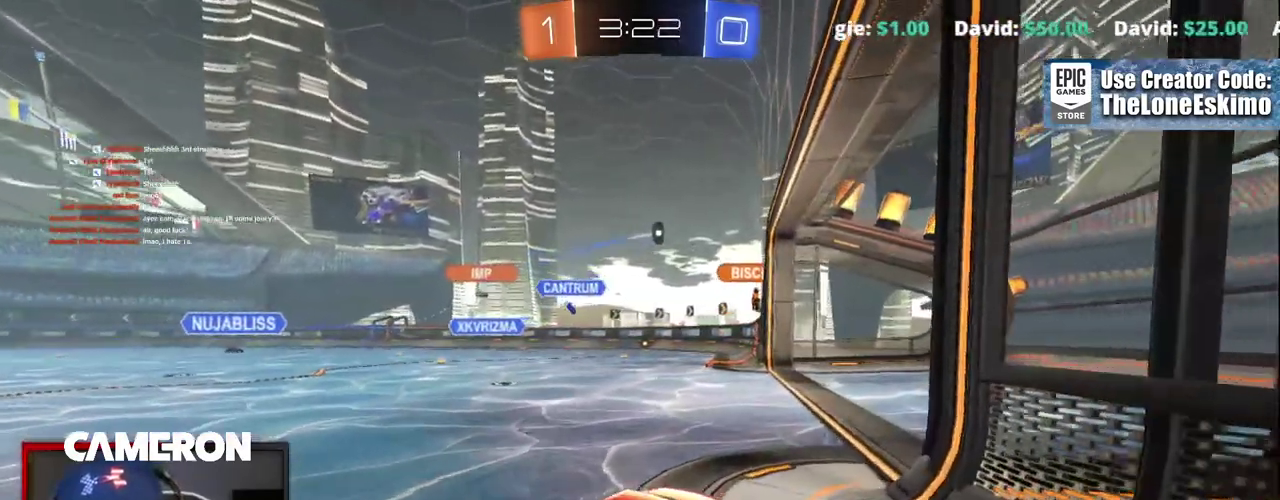
{"buttons": ["R2"], "left_stick": "up-left", "right_stick": "center", "events": [[133, "left_stick", "center"], [367, "left_stick", "up-left"]]}
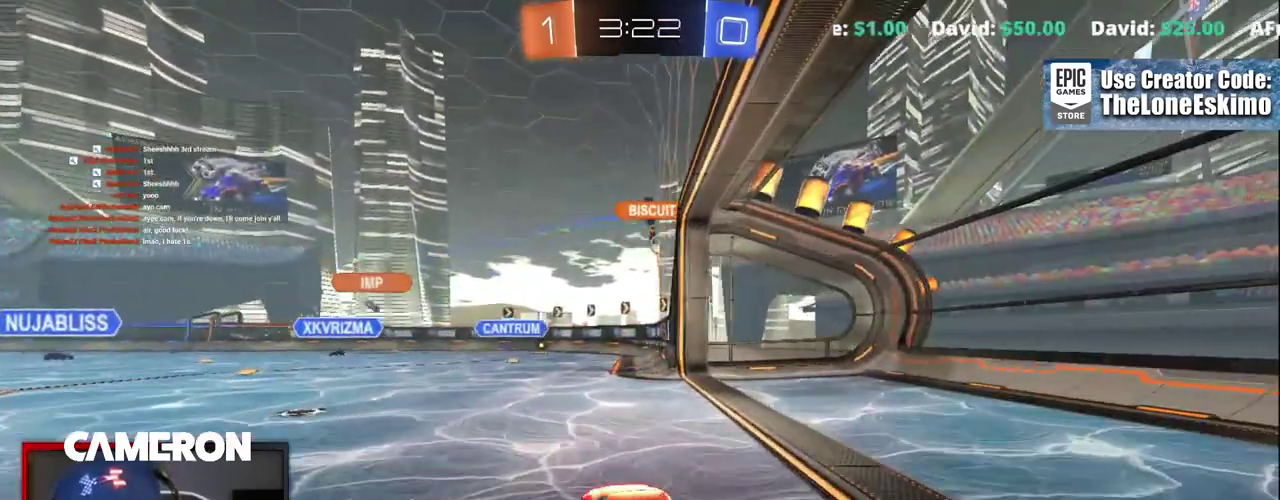
{"buttons": ["R2"], "left_stick": "center", "right_stick": "center", "events": [[183, "left_stick", "right"], [467, "left_stick", "center"]]}
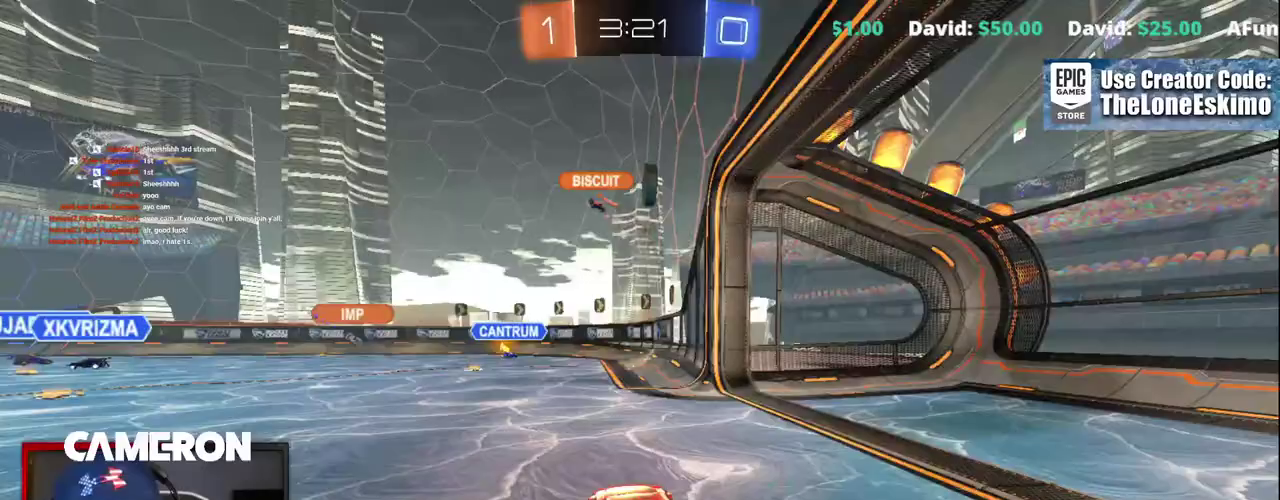
{"buttons": ["A", "L2"], "left_stick": "down", "right_stick": "center"}
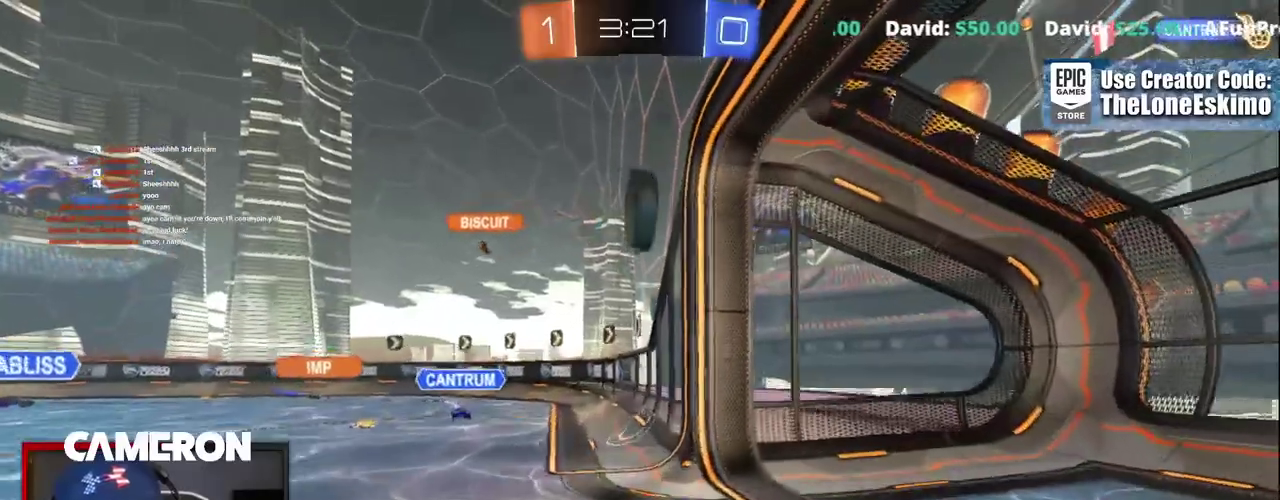
{"buttons": ["A", "B"], "left_stick": "up-left", "right_stick": "center", "events": [[83, "B", "down"], [83, "L2", "up"], [83, "left_stick", "down-right"], [100, "A", "up"], [150, "left_stick", "up-right"], [283, "left_stick", "up-left"], [350, "A", "down"]]}
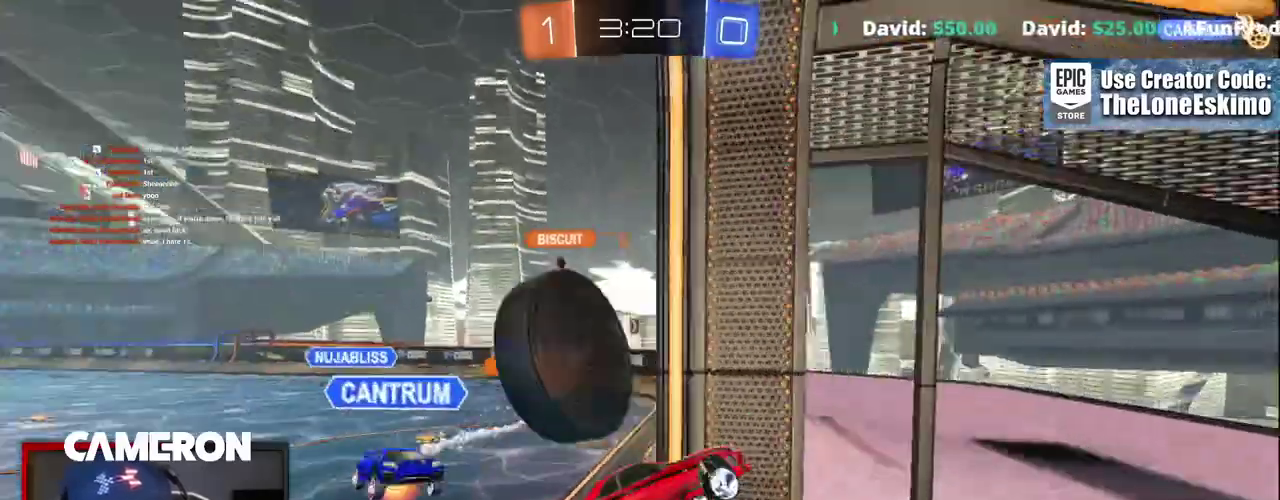
{"buttons": ["R2"], "left_stick": "up-right", "right_stick": "center", "events": [[100, "A", "up"], [167, "B", "up"], [167, "left_stick", "up"], [317, "R2", "down"], [417, "left_stick", "up-right"]]}
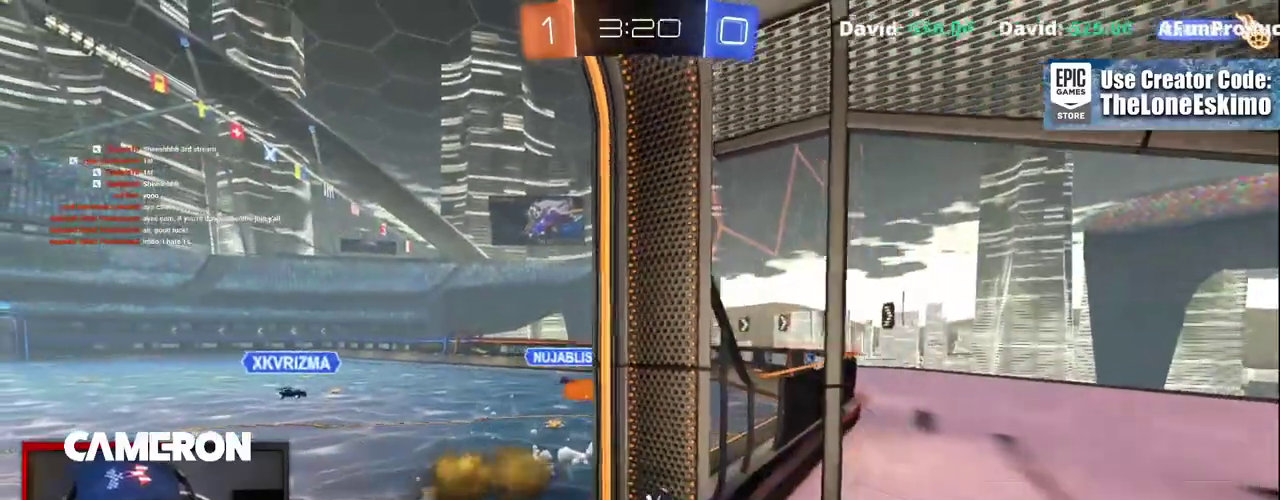
{"buttons": ["R2"], "left_stick": "right", "right_stick": "center", "events": [[233, "left_stick", "right"]]}
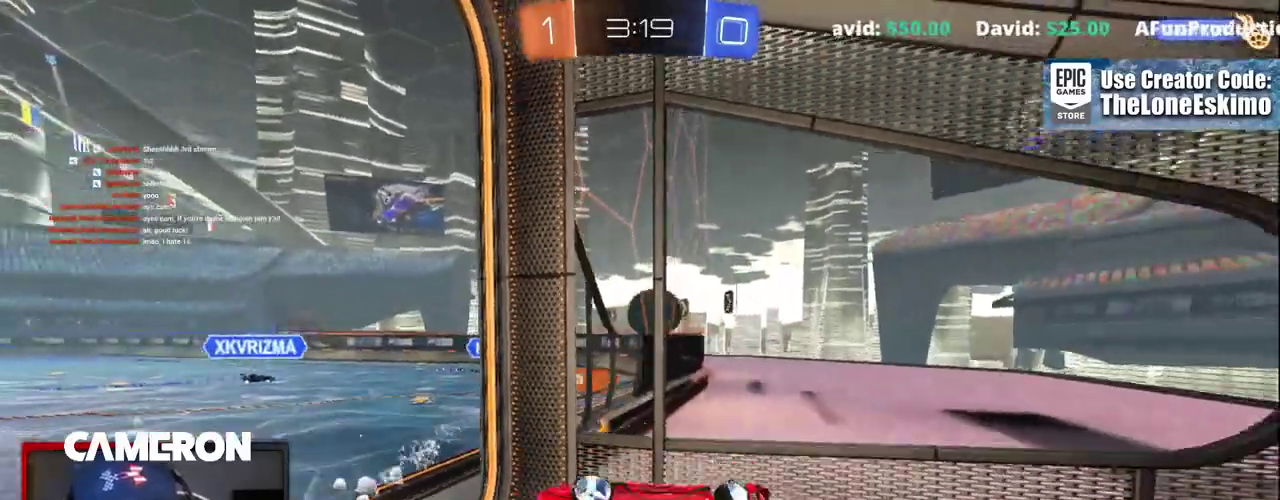
{"buttons": ["R2"], "left_stick": "down", "right_stick": "center", "events": [[200, "left_stick", "down-right"], [350, "left_stick", "down"]]}
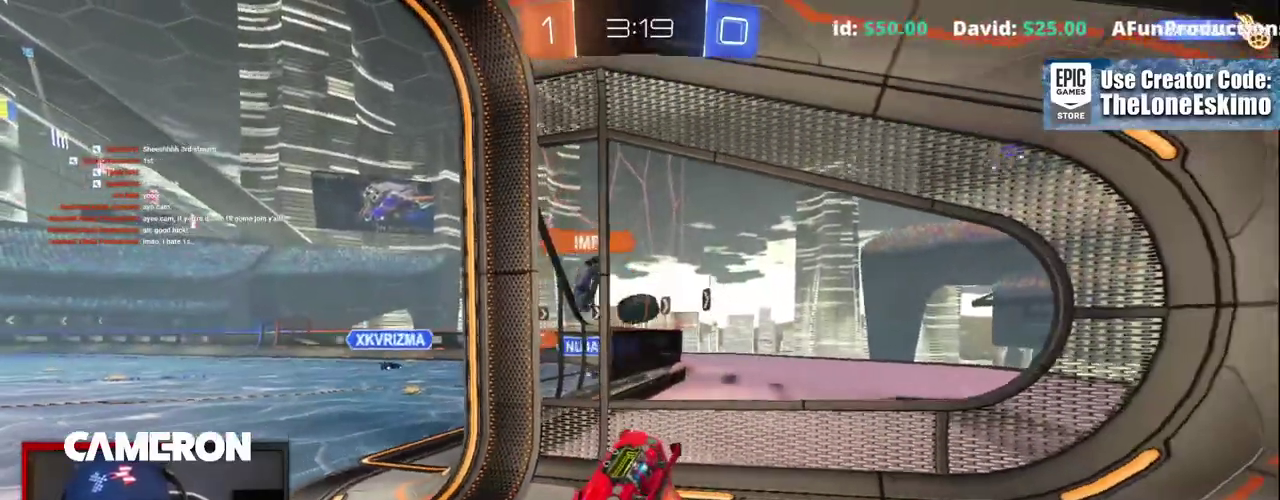
{"buttons": ["R2"], "left_stick": "right", "right_stick": "center", "events": [[33, "left_stick", "down-right"], [500, "left_stick", "right"]]}